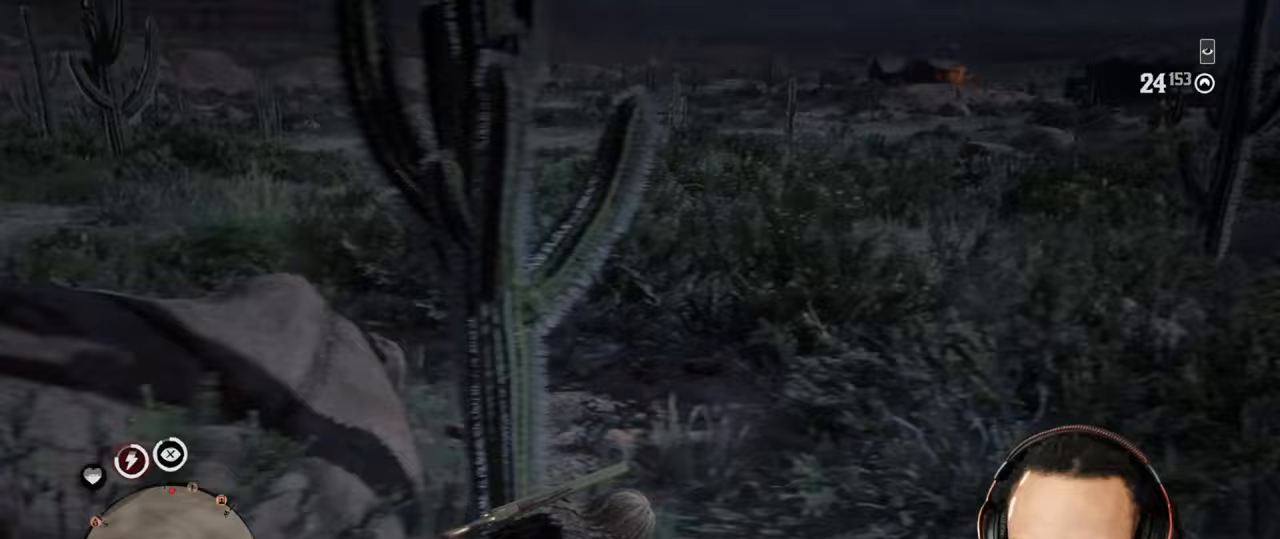
Gameplay with a controller (PlayStation layout); each line is a JSON object with the inputs held at the frame after it. "events" lists button and stick changes between this image and that frame as [ms after this image, input, new state], when the widget could be followed in between. Not read: L3.
{"buttons": [], "left_stick": "up", "right_stick": "down", "events": [[450, "right_stick", "down"]]}
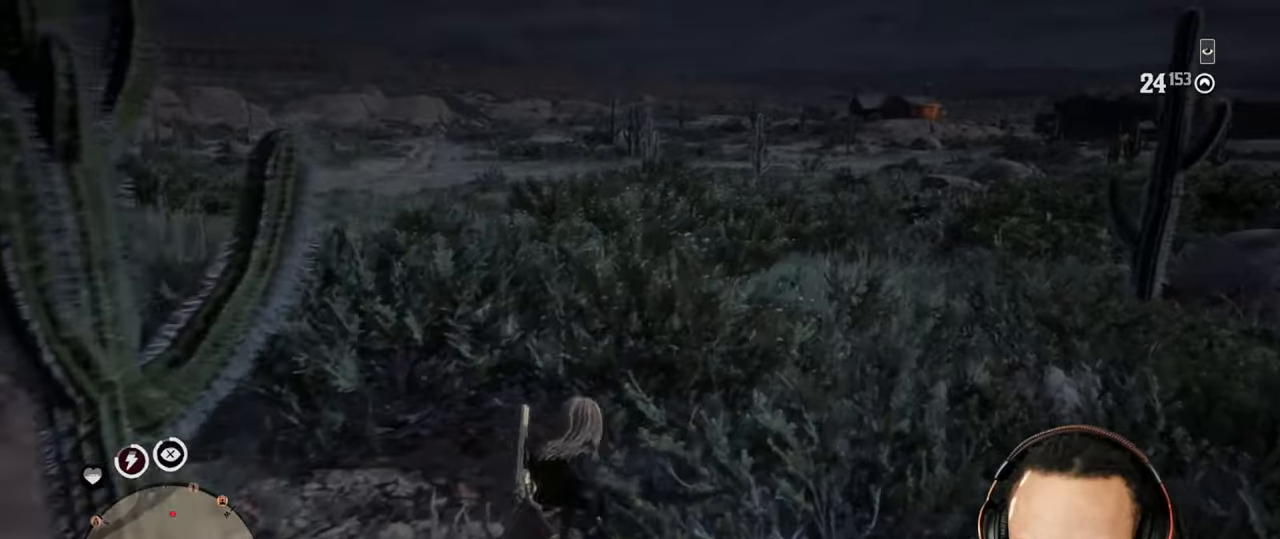
{"buttons": [], "left_stick": "up", "right_stick": "center", "events": [[183, "right_stick", "center"]]}
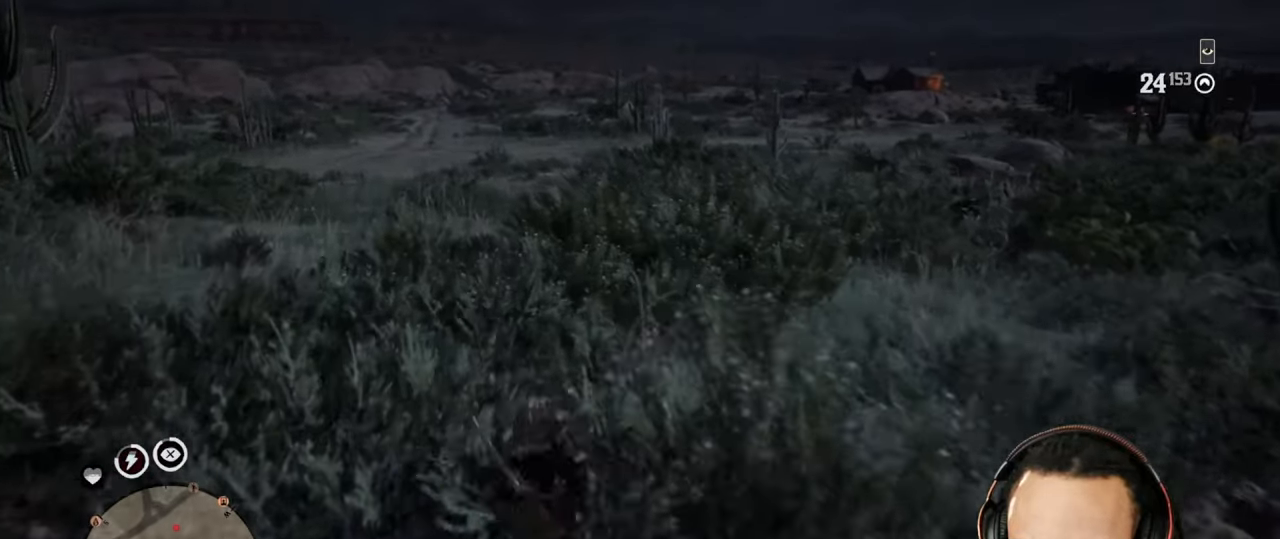
{"buttons": [], "left_stick": "up", "right_stick": "center", "events": []}
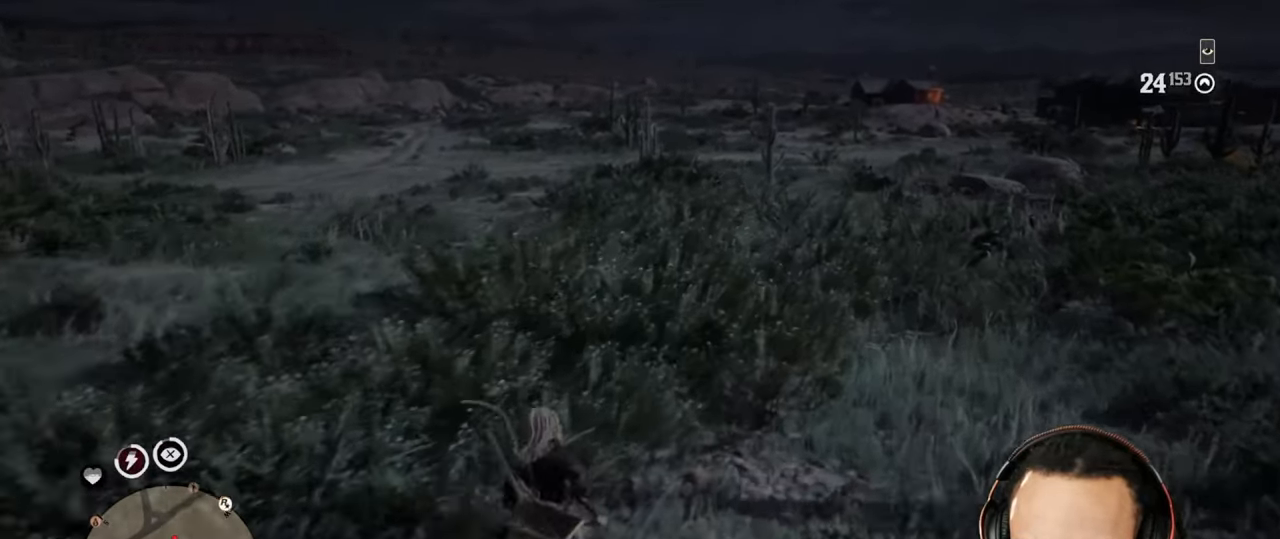
{"buttons": ["L2", "R3"], "left_stick": "up", "right_stick": "up", "events": [[217, "L2", "down"], [400, "R3", "down"], [400, "right_stick", "up"]]}
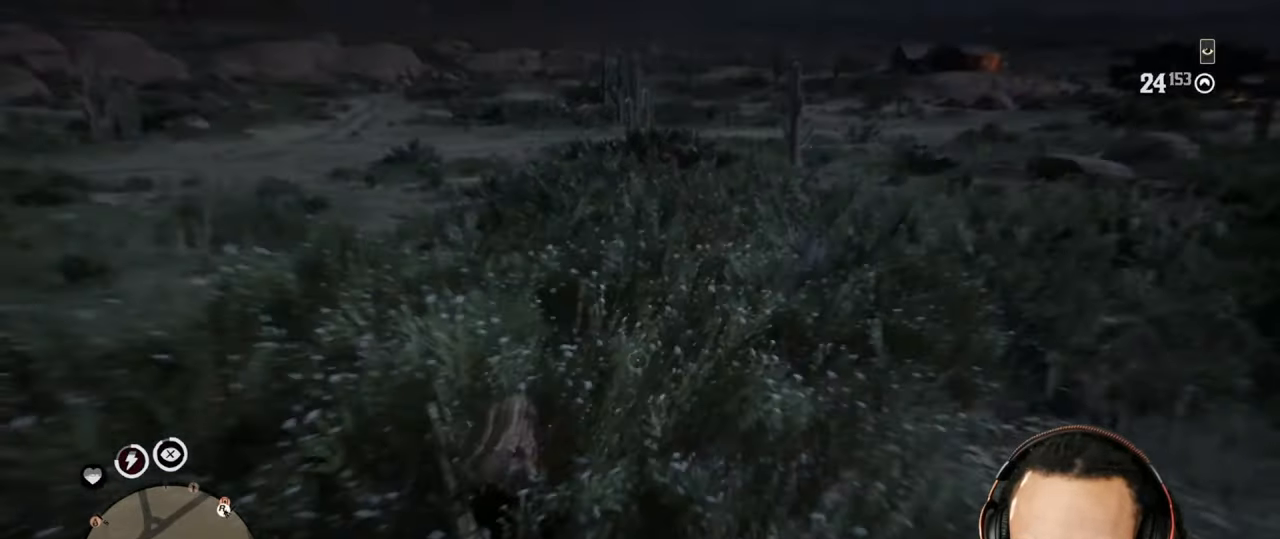
{"buttons": [], "left_stick": "up-right", "right_stick": "center", "events": [[17, "R3", "up"], [17, "right_stick", "center"], [50, "R2", "down"], [167, "R2", "up"], [200, "L2", "up"], [217, "left_stick", "up-right"], [333, "CROSS", "down"], [417, "CROSS", "up"]]}
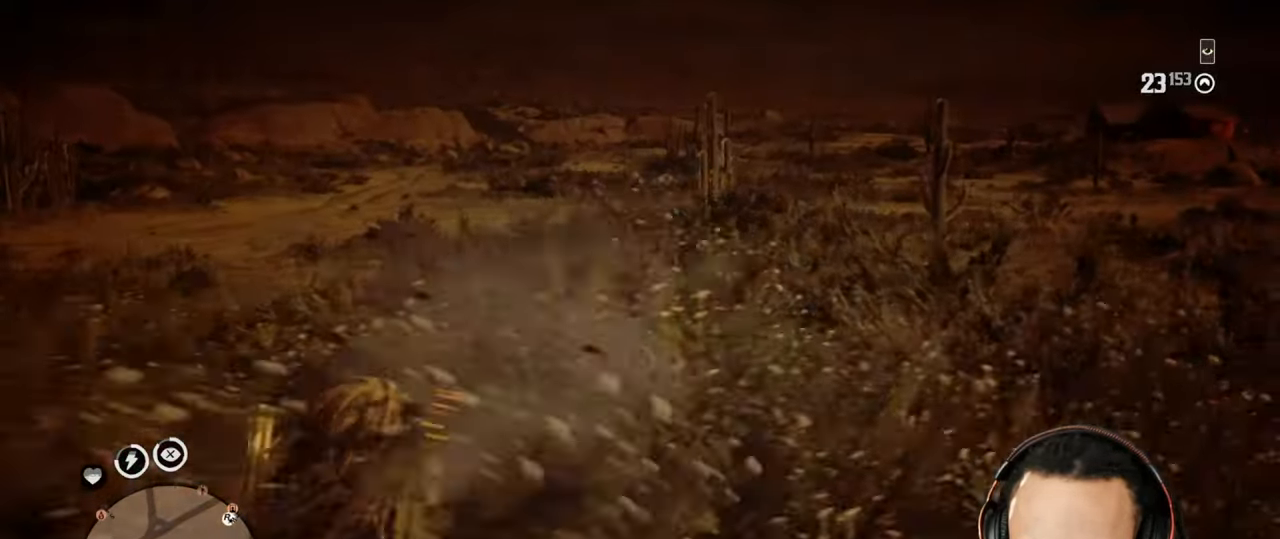
{"buttons": [], "left_stick": "down-left", "right_stick": "center", "events": [[17, "L1", "down"], [17, "right_stick", "down"], [117, "L1", "up"], [150, "right_stick", "center"], [183, "left_stick", "down"], [417, "left_stick", "down-left"]]}
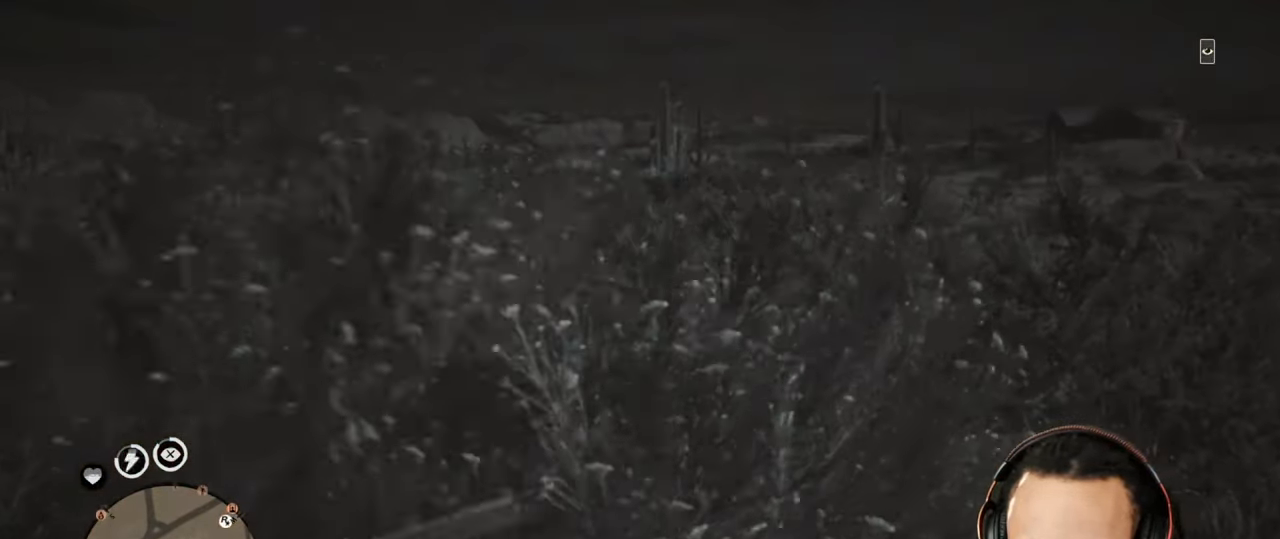
{"buttons": ["L2"], "left_stick": "down-left", "right_stick": "center", "events": [[433, "L2", "down"]]}
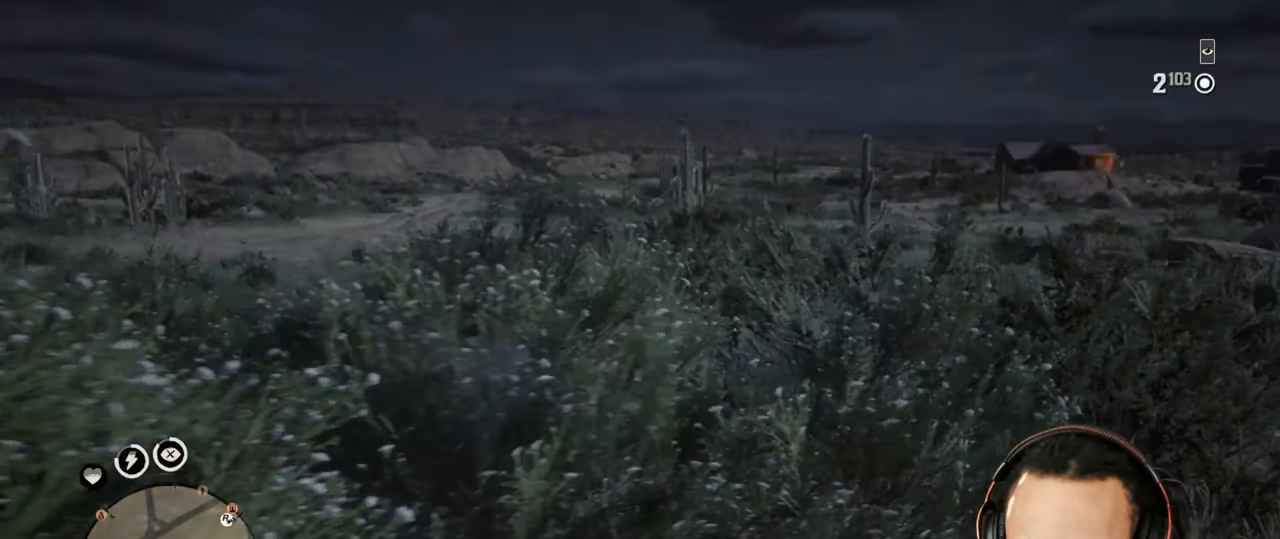
{"buttons": [], "left_stick": "down-left", "right_stick": "down", "events": [[50, "L2", "up"], [83, "CROSS", "down"], [150, "CROSS", "up"], [200, "CROSS", "down"], [283, "CROSS", "up"], [283, "right_stick", "down"]]}
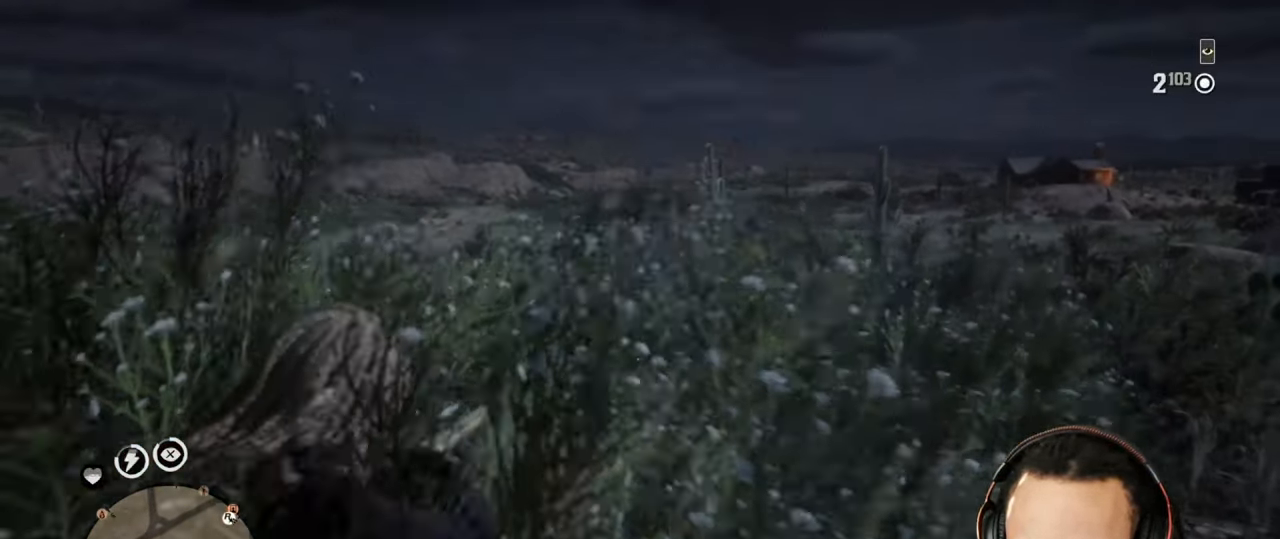
{"buttons": [], "left_stick": "up-left", "right_stick": "center", "events": [[17, "right_stick", "center"], [183, "left_stick", "up-left"]]}
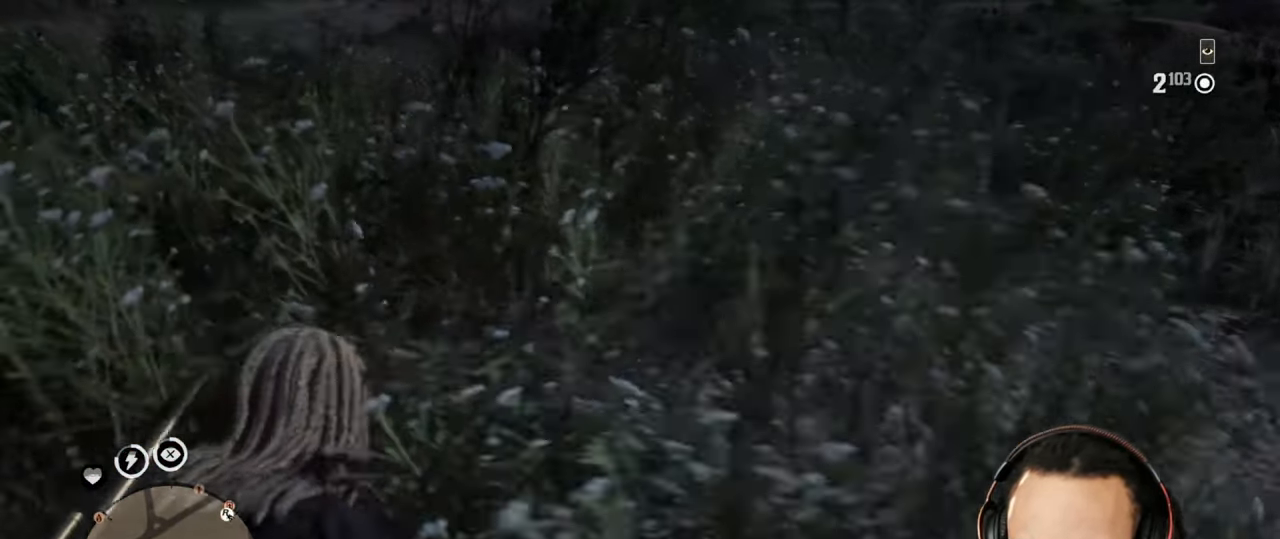
{"buttons": [], "left_stick": "down", "right_stick": "center", "events": [[83, "left_stick", "up-right"], [133, "left_stick", "right"], [350, "left_stick", "down"]]}
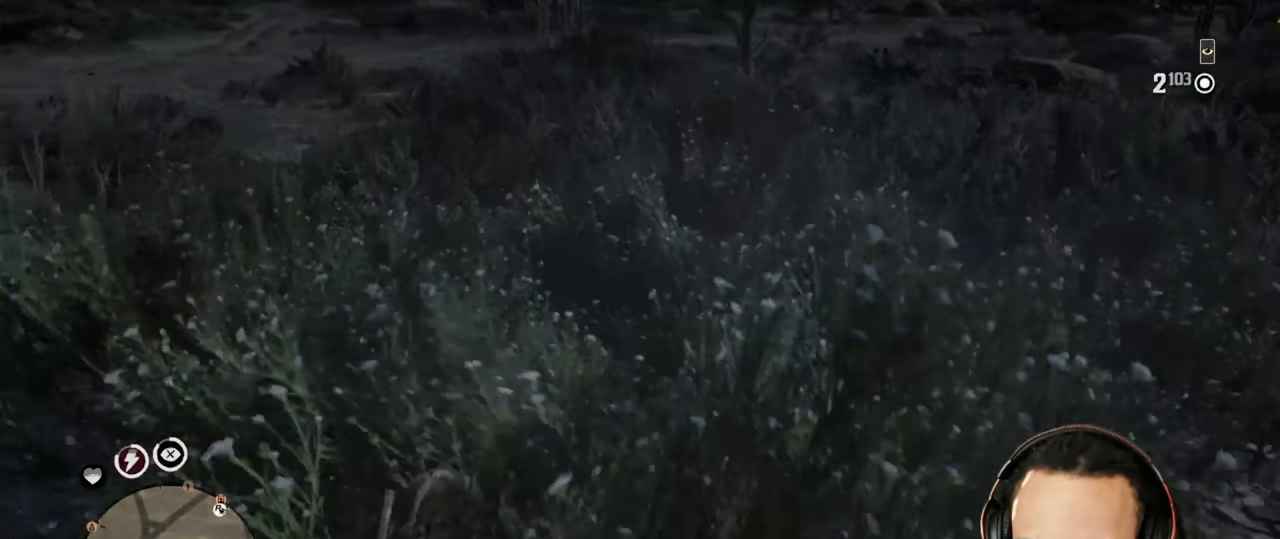
{"buttons": ["L2", "R2"], "left_stick": "left", "right_stick": "center", "events": [[200, "L2", "down"], [217, "left_stick", "left"], [300, "R3", "down"], [383, "R3", "up"], [417, "R2", "down"]]}
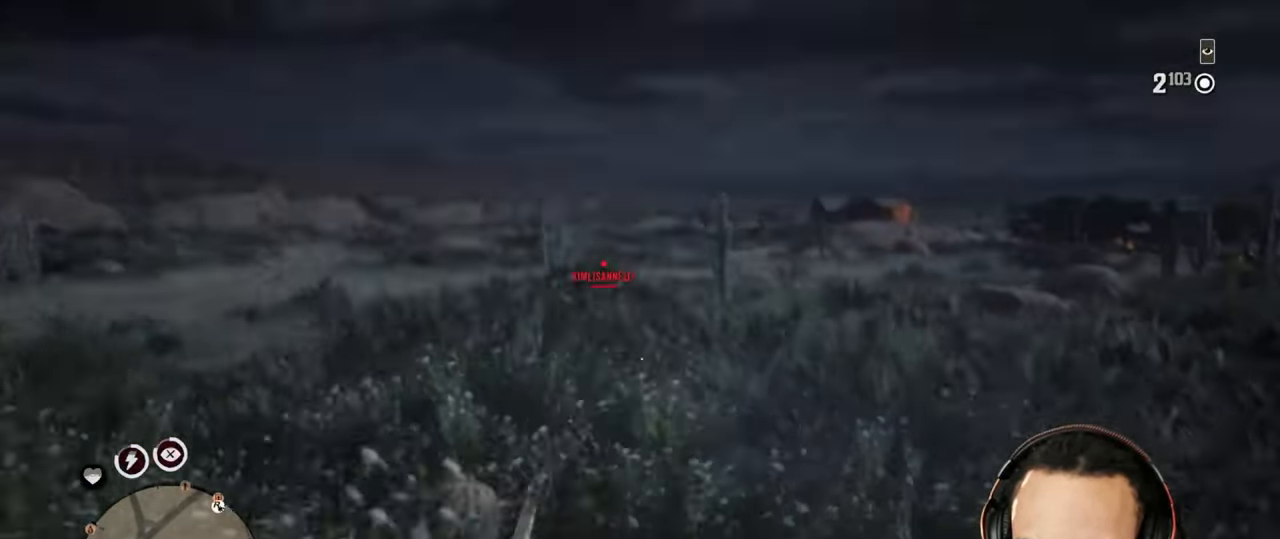
{"buttons": ["L2"], "left_stick": "up-right", "right_stick": "center", "events": [[50, "R2", "up"], [67, "left_stick", "up-left"], [100, "R2", "down"], [183, "R2", "up"], [250, "R2", "down"], [333, "R2", "up"], [383, "R2", "down"], [467, "R2", "up"], [500, "left_stick", "up-right"]]}
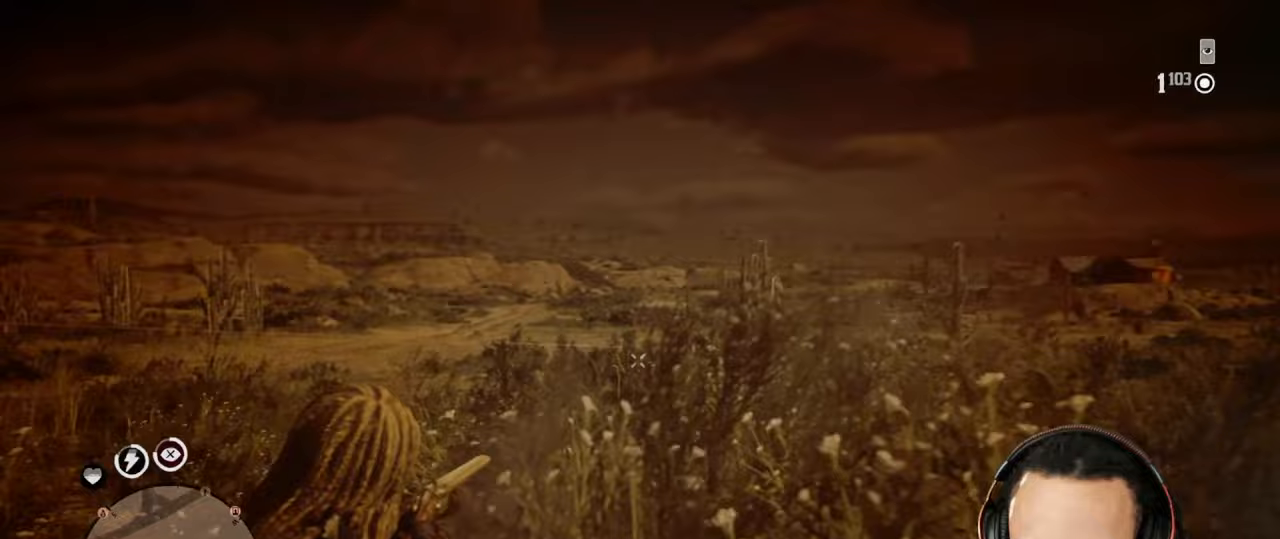
{"buttons": ["L2"], "left_stick": "down", "right_stick": "center", "events": [[33, "R2", "down"], [117, "R2", "up"], [200, "SQUARE", "down"], [217, "left_stick", "down-right"], [283, "SQUARE", "up"], [317, "SQUARE", "down"], [367, "SQUARE", "up"], [433, "SQUARE", "down"], [450, "left_stick", "down"], [483, "SQUARE", "up"]]}
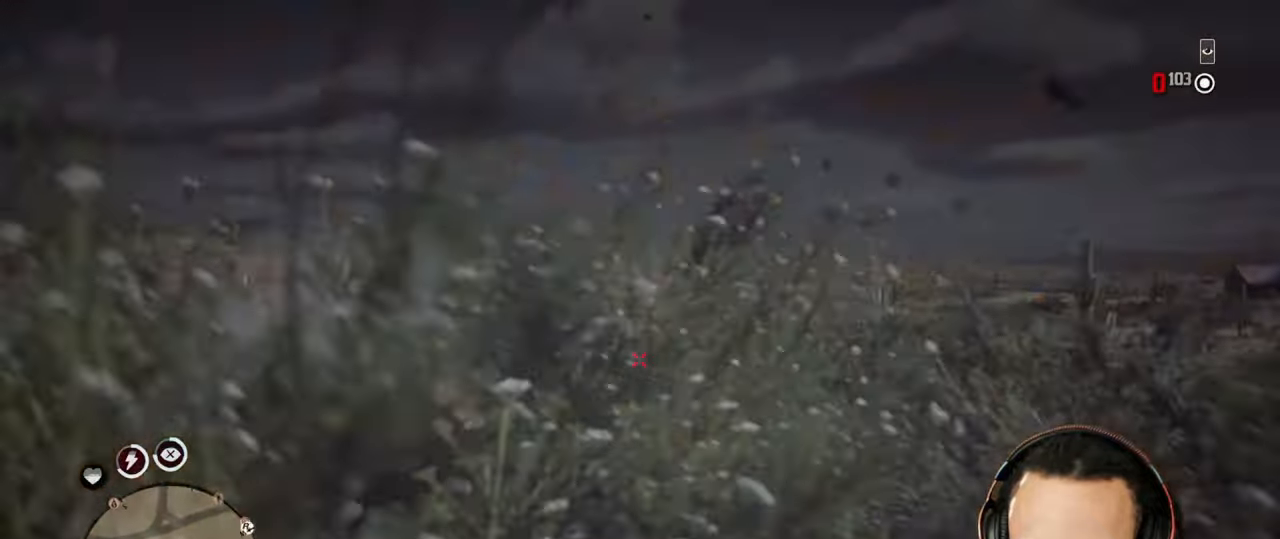
{"buttons": [], "left_stick": "up", "right_stick": "left", "events": [[67, "CROSS", "down"], [83, "L2", "up"], [150, "left_stick", "left"], [150, "right_stick", "left"], [167, "CROSS", "up"], [350, "left_stick", "up-left"], [483, "left_stick", "up"]]}
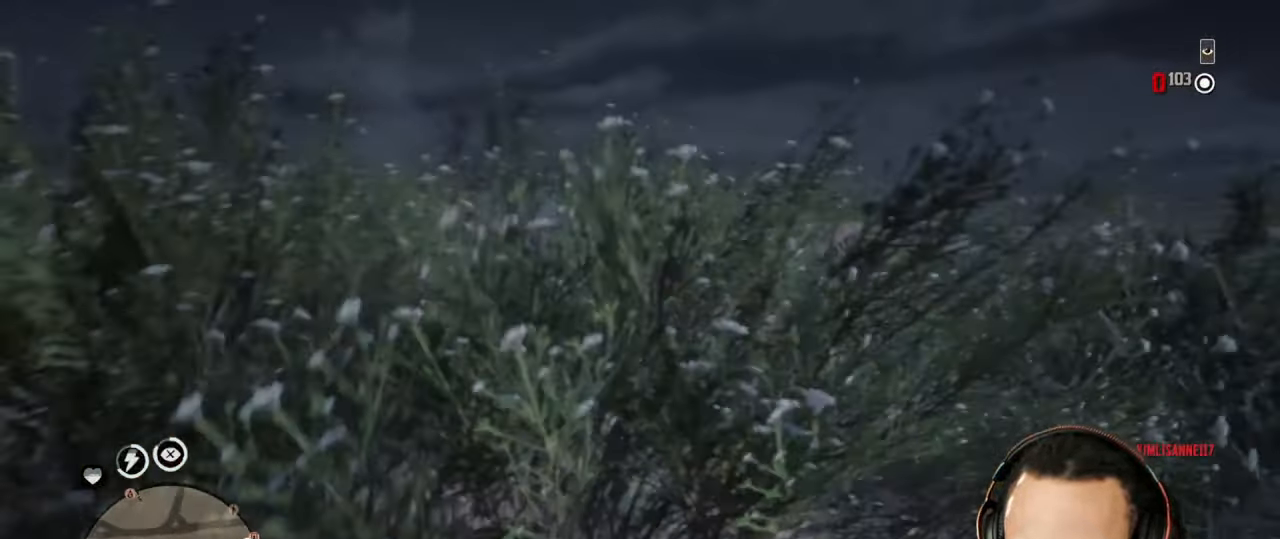
{"buttons": ["CIRCLE"], "left_stick": "up", "right_stick": "center", "events": [[367, "CIRCLE", "down"], [417, "CIRCLE", "up"], [433, "right_stick", "center"], [500, "CIRCLE", "down"]]}
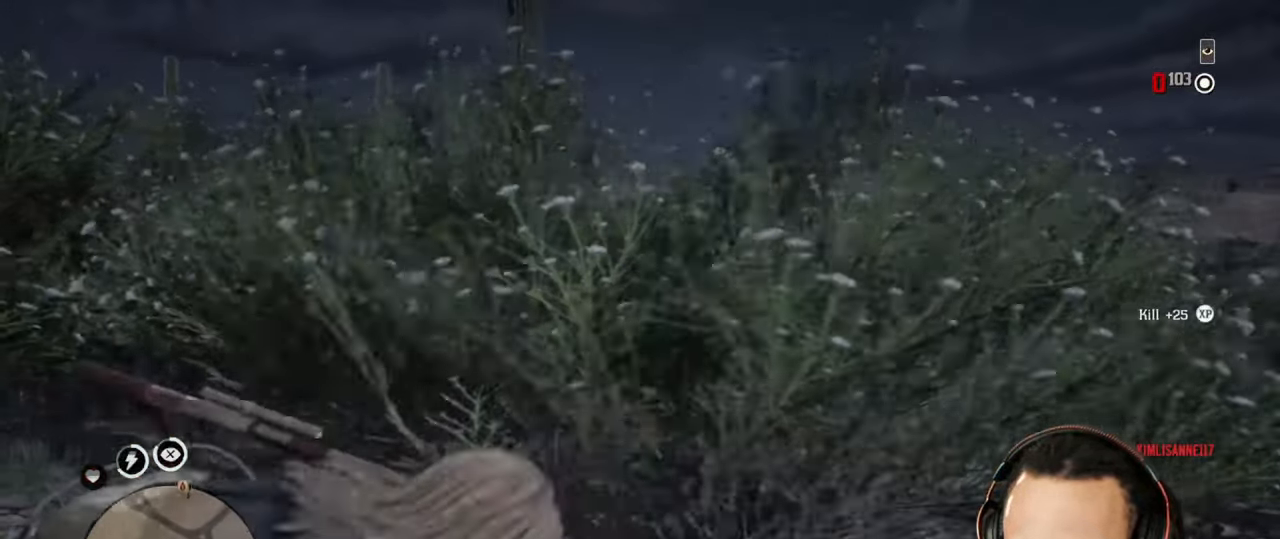
{"buttons": [], "left_stick": "up", "right_stick": "left", "events": [[33, "CIRCLE", "up"], [100, "CIRCLE", "down"], [167, "CIRCLE", "up"], [250, "right_stick", "left"]]}
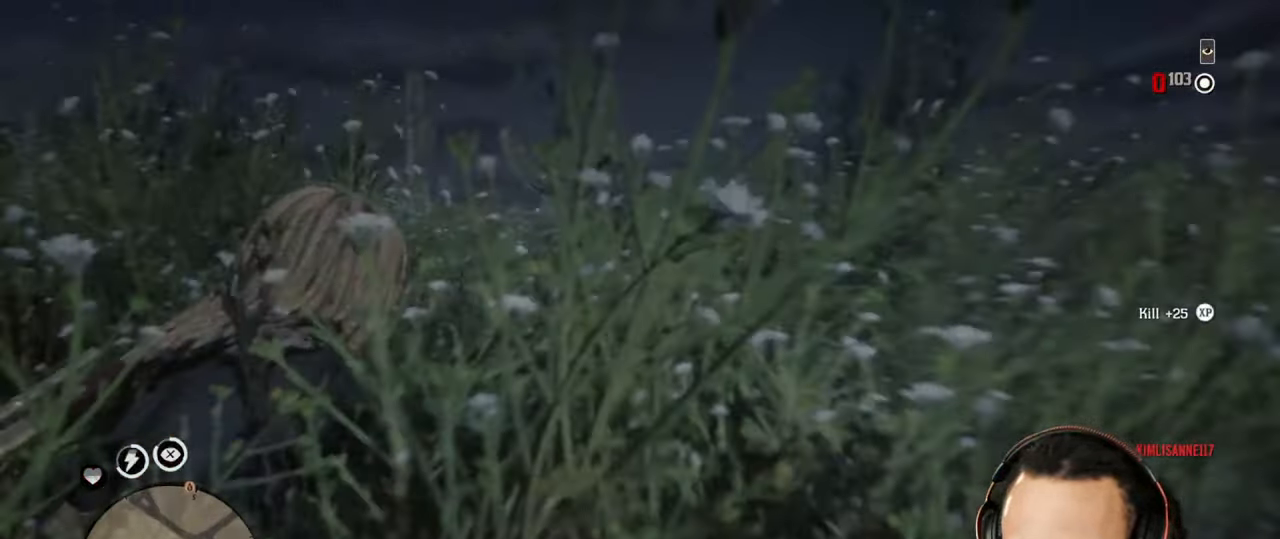
{"buttons": [], "left_stick": "up-left", "right_stick": "center", "events": [[317, "right_stick", "center"], [417, "left_stick", "up-left"]]}
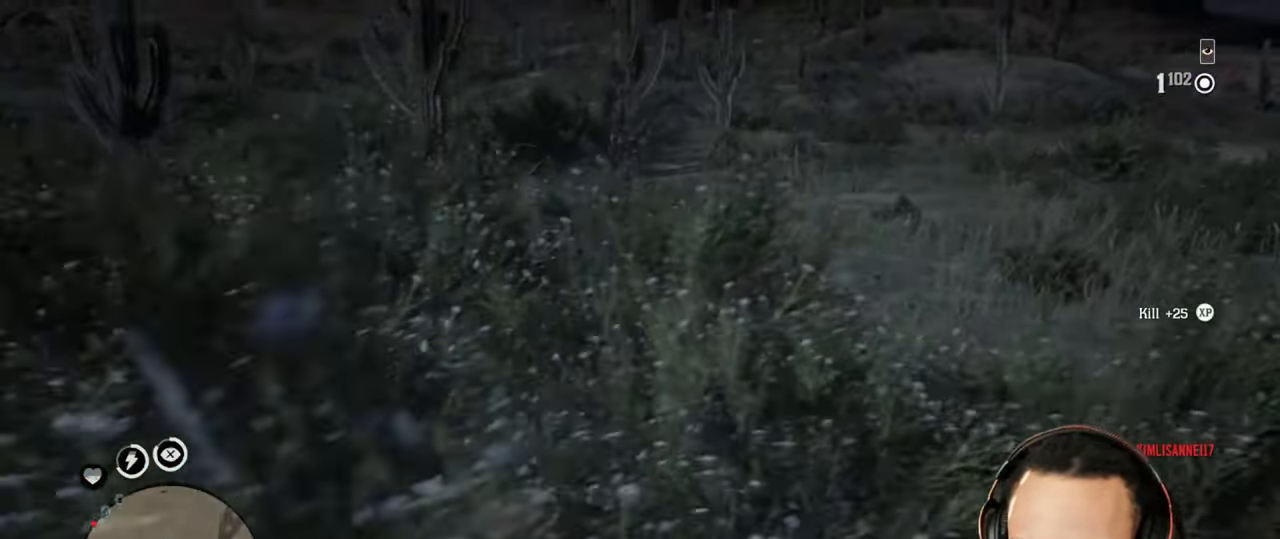
{"buttons": [], "left_stick": "left", "right_stick": "center", "events": [[283, "left_stick", "left"]]}
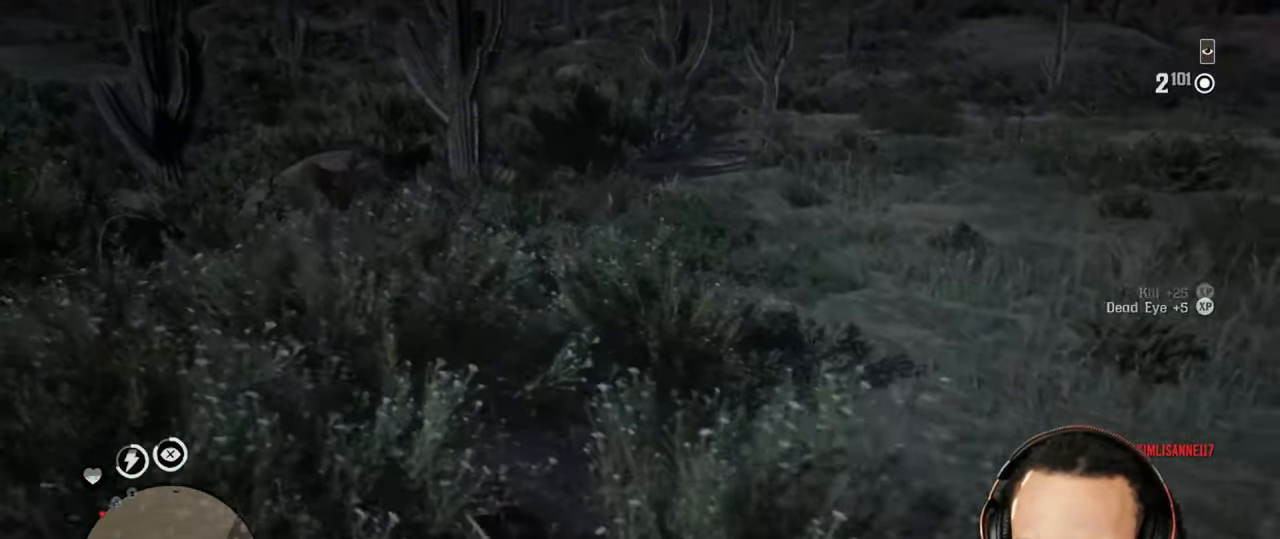
{"buttons": [], "left_stick": "down", "right_stick": "center", "events": [[17, "left_stick", "down-right"], [83, "left_stick", "down"]]}
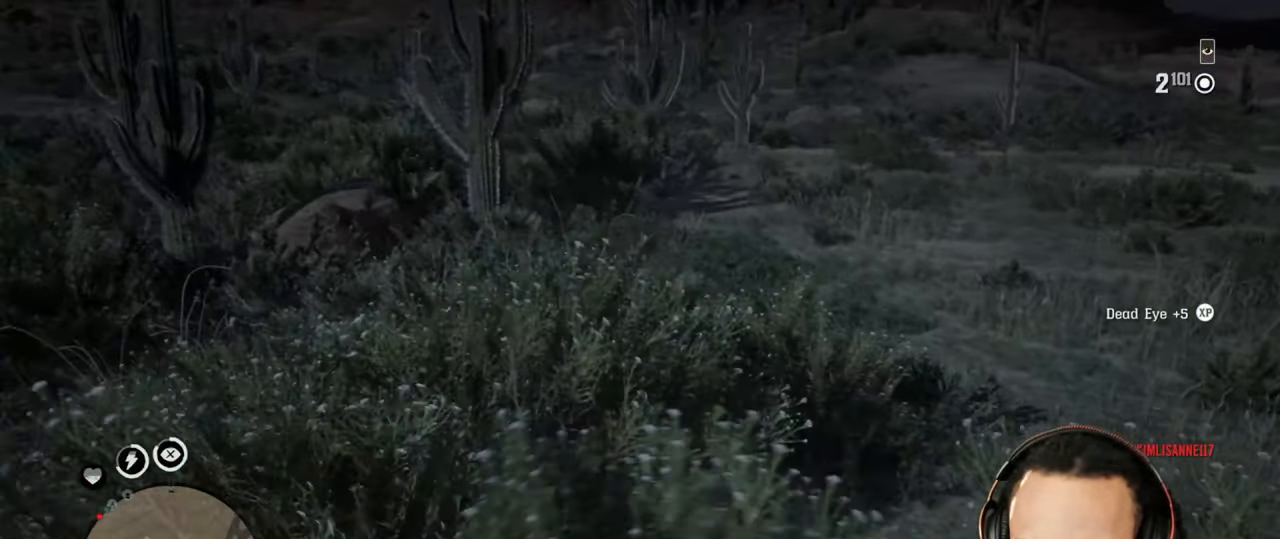
{"buttons": [], "left_stick": "up-left", "right_stick": "center", "events": [[17, "left_stick", "up-left"]]}
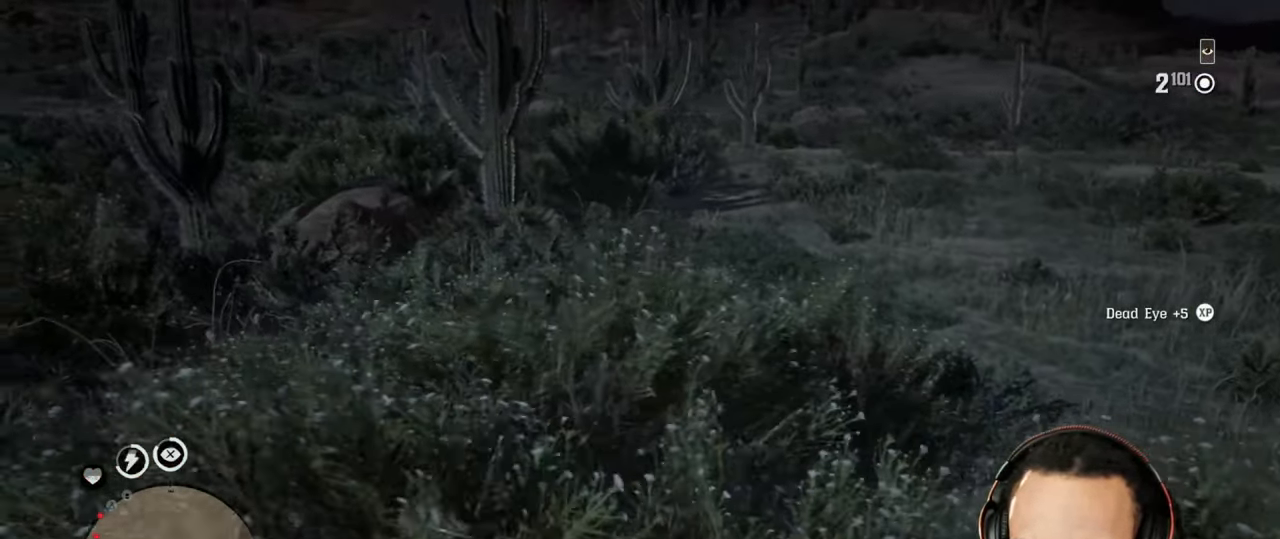
{"buttons": [], "left_stick": "down-right", "right_stick": "center", "events": [[33, "left_stick", "right"], [400, "left_stick", "down-right"]]}
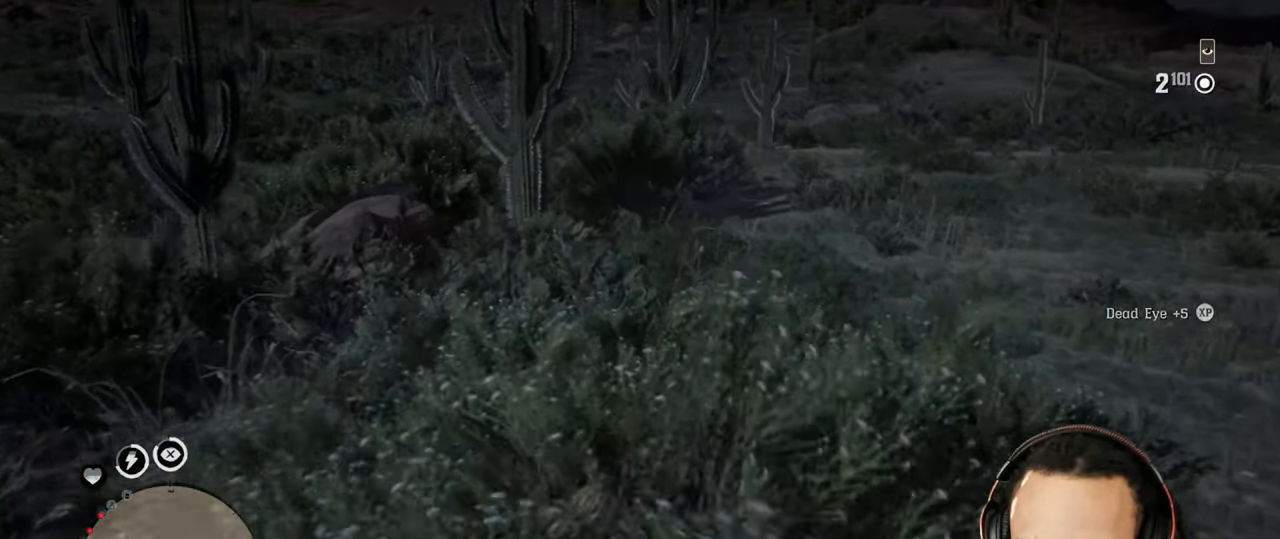
{"buttons": [], "left_stick": "up-left", "right_stick": "center", "events": [[50, "left_stick", "down-left"], [217, "left_stick", "left"], [417, "left_stick", "up-left"]]}
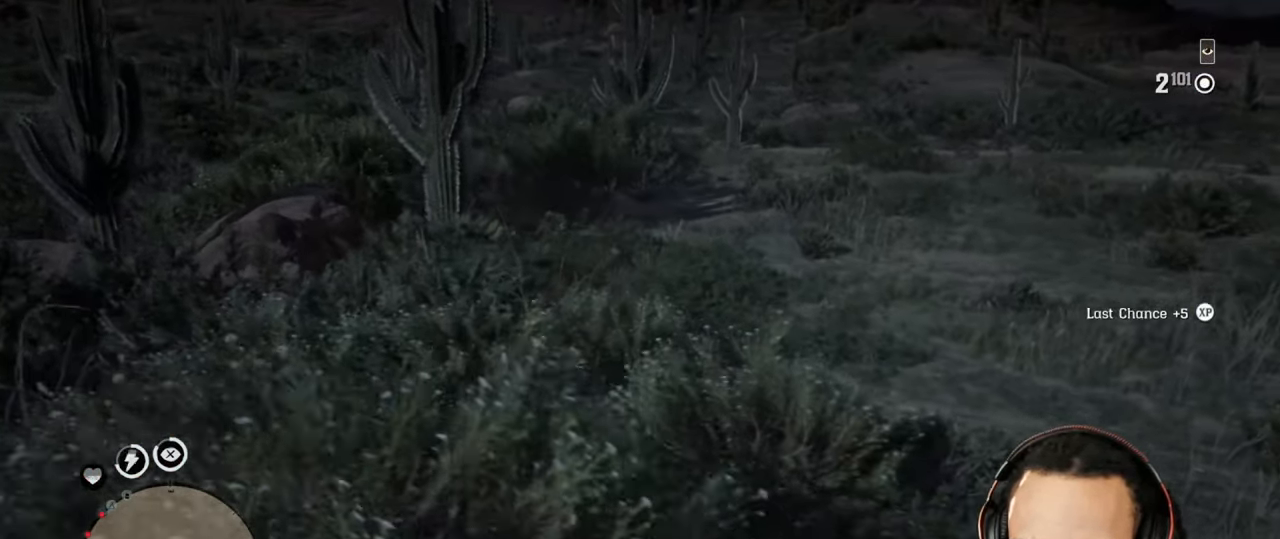
{"buttons": ["CROSS", "L2"], "left_stick": "right", "right_stick": "center", "events": [[283, "right_stick", "left"], [350, "CROSS", "down"], [350, "L2", "down"], [383, "left_stick", "right"], [383, "right_stick", "center"], [433, "R3", "down"], [483, "R3", "up"]]}
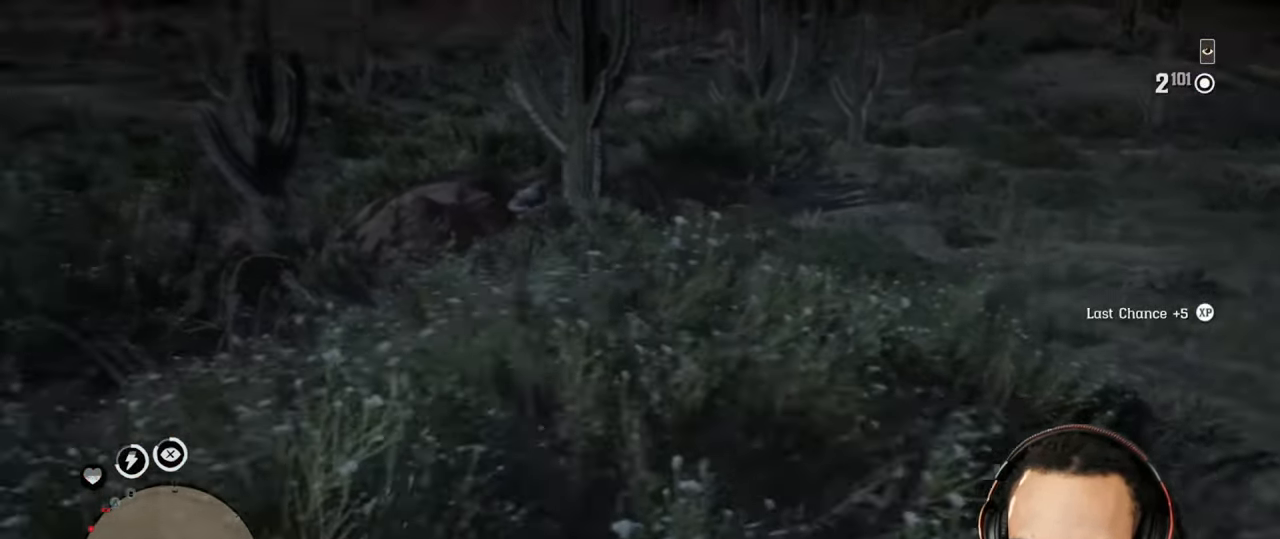
{"buttons": ["L2"], "left_stick": "up", "right_stick": "center", "events": [[17, "CROSS", "up"], [67, "R2", "down"], [167, "R2", "up"], [217, "R2", "down"], [317, "R2", "up"], [350, "R2", "down"], [450, "R2", "up"], [500, "left_stick", "up"]]}
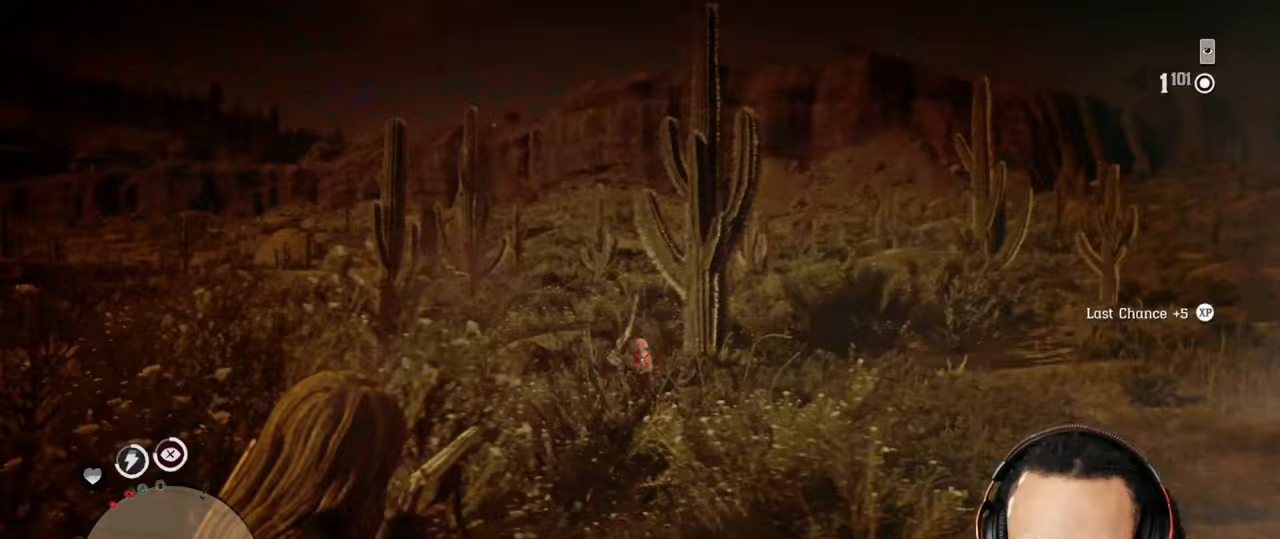
{"buttons": [], "left_stick": "up", "right_stick": "center", "events": [[67, "CIRCLE", "down"], [67, "L2", "up"], [133, "CIRCLE", "up"], [133, "CROSS", "down"], [233, "CROSS", "up"], [333, "right_stick", "down-left"], [483, "right_stick", "center"]]}
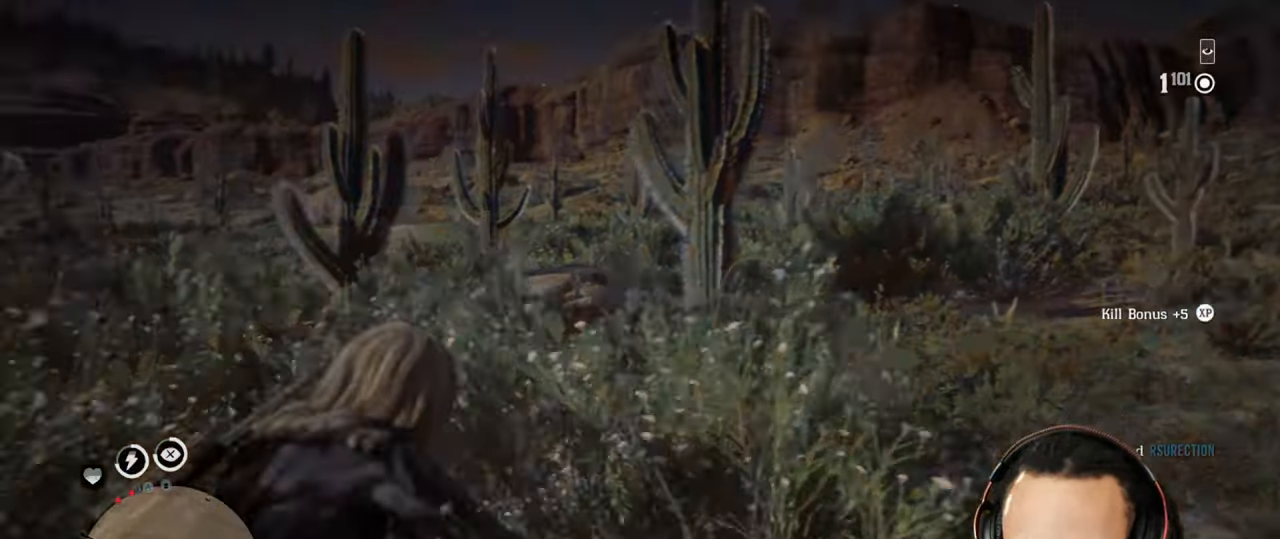
{"buttons": [], "left_stick": "up", "right_stick": "center", "events": []}
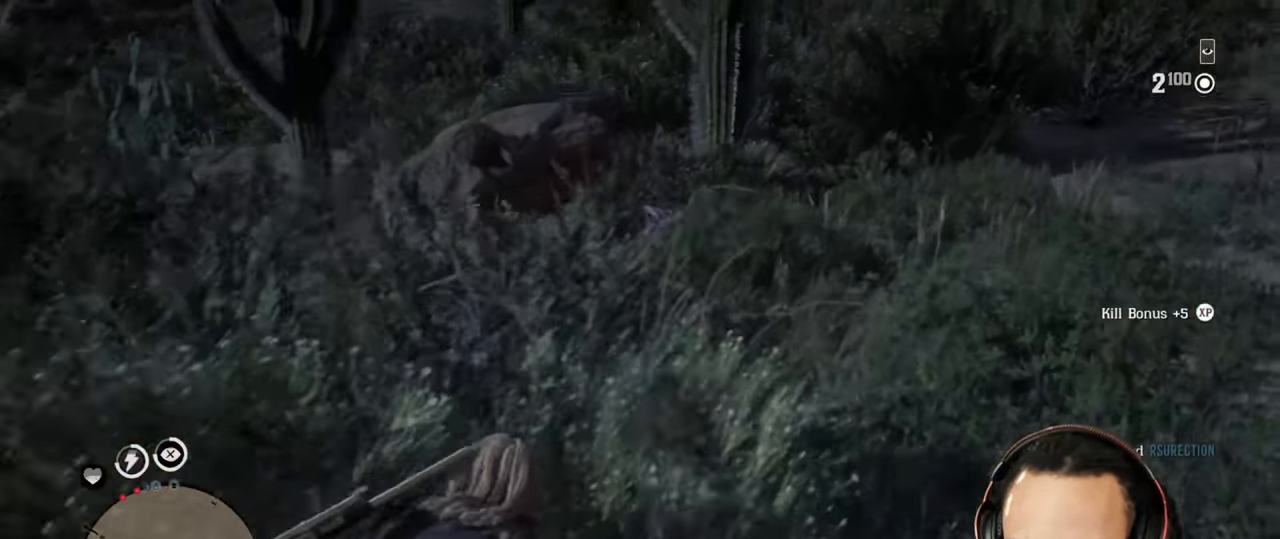
{"buttons": ["L1"], "left_stick": "up-right", "right_stick": "center", "events": [[167, "left_stick", "up-right"], [500, "L1", "down"]]}
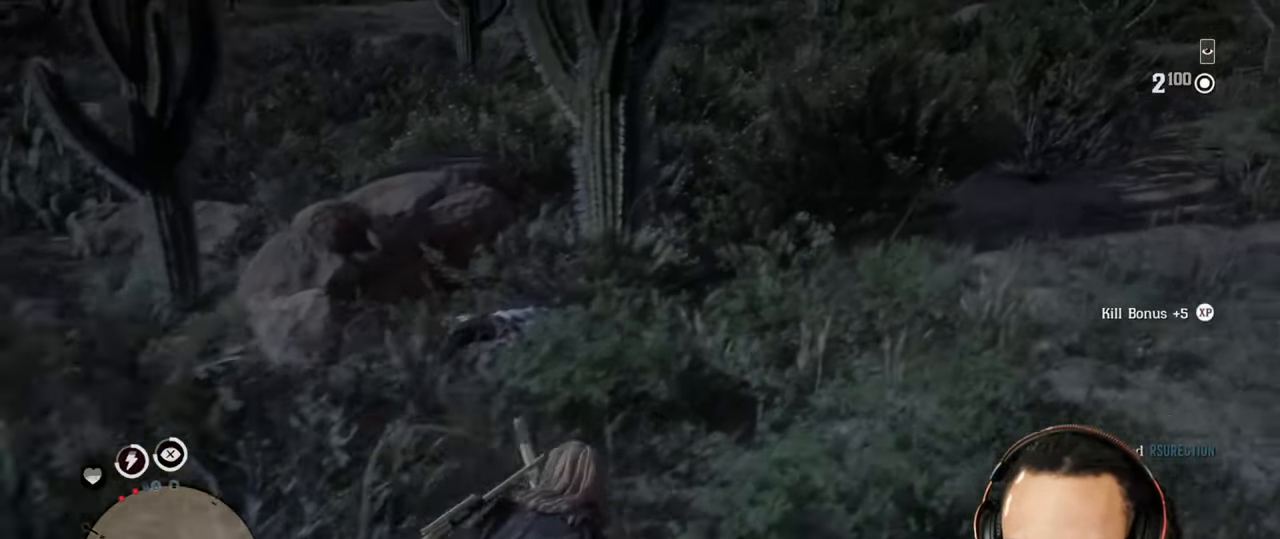
{"buttons": [], "left_stick": "up-right", "right_stick": "up", "events": [[67, "right_stick", "left"], [117, "L1", "up"], [133, "right_stick", "center"], [233, "CROSS", "down"], [350, "CROSS", "up"], [433, "right_stick", "up"]]}
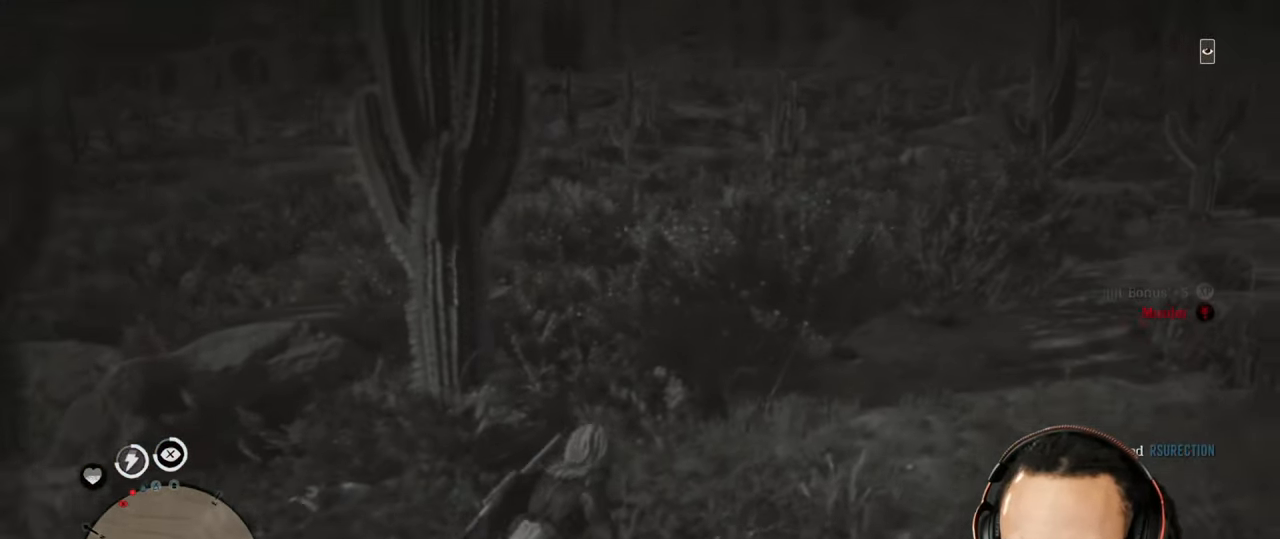
{"buttons": ["CROSS"], "left_stick": "up-right", "right_stick": "down", "events": [[33, "L2", "down"], [67, "right_stick", "center"], [117, "L2", "up"], [350, "CROSS", "down"], [417, "CROSS", "up"], [467, "right_stick", "down"], [500, "CROSS", "down"]]}
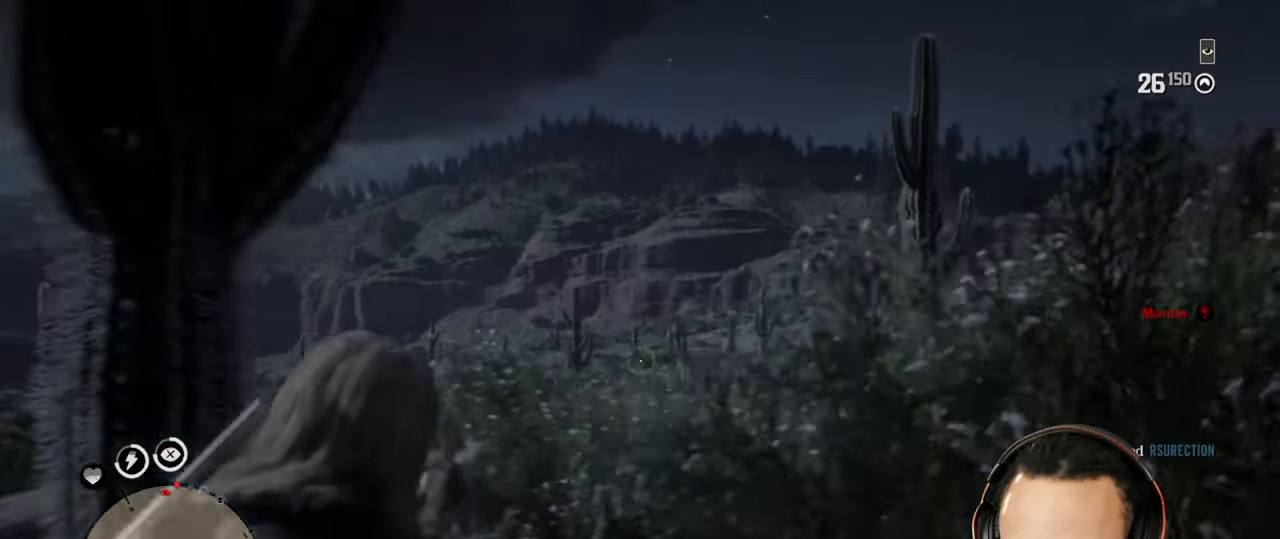
{"buttons": [], "left_stick": "up", "right_stick": "center", "events": [[83, "CROSS", "up"], [333, "left_stick", "up"], [333, "right_stick", "center"]]}